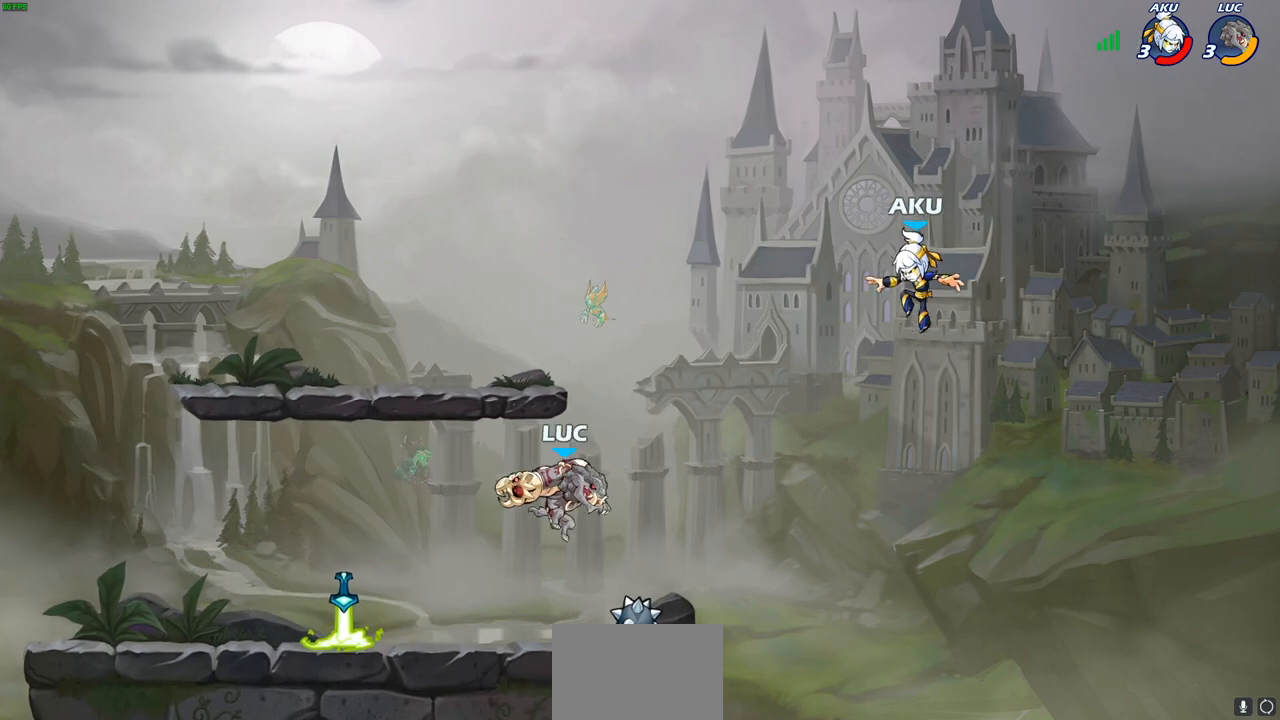
Gameplay with a controller (PlayStation layout); each line is a JSON object with the inputs held at the frame after it. "events" lists button and stick changes between this image and that frame as [ms after this image, input, new state], when the widget could be followed in between. Not read: R1.
{"buttons": [], "left_stick": "up", "right_stick": "center", "events": [[100, "left_stick", "up-left"], [183, "left_stick", "left"], [283, "CROSS", "down"], [367, "left_stick", "up-left"], [467, "CROSS", "up"], [483, "left_stick", "up"]]}
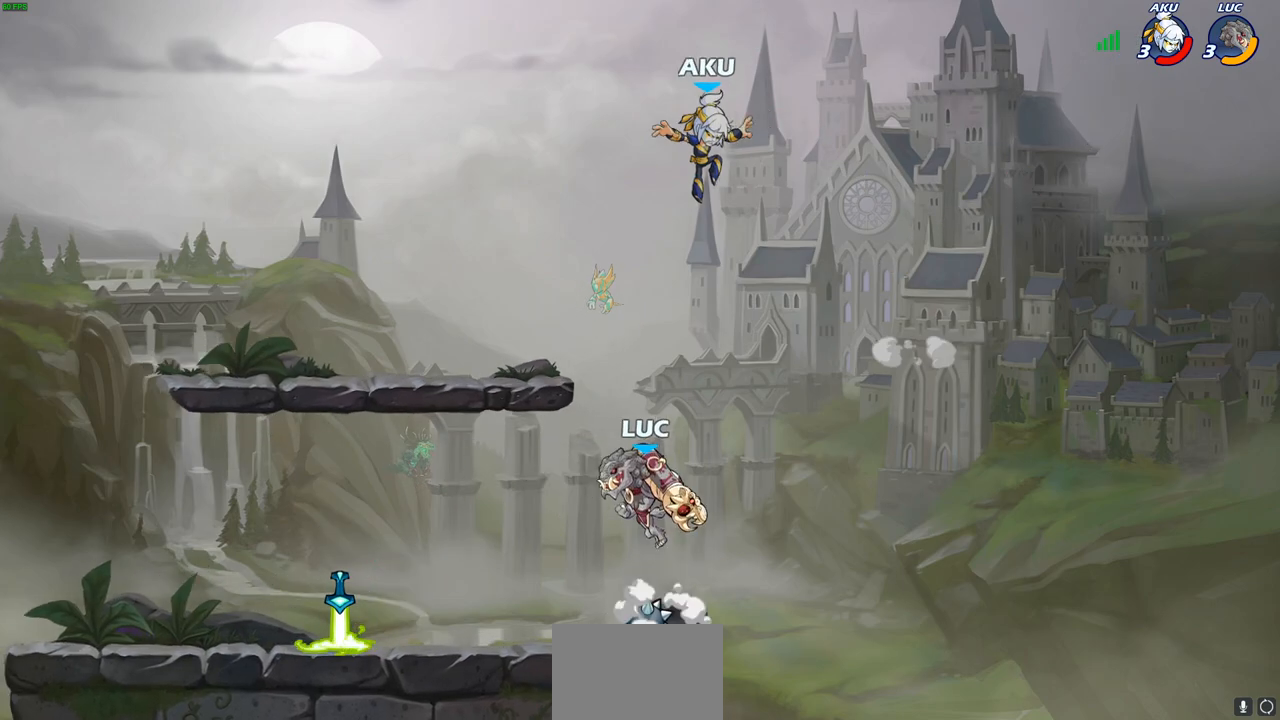
{"buttons": [], "left_stick": "up-right", "right_stick": "center", "events": [[17, "SQUARE", "down"], [83, "left_stick", "center"], [100, "SQUARE", "up"], [450, "left_stick", "up-right"]]}
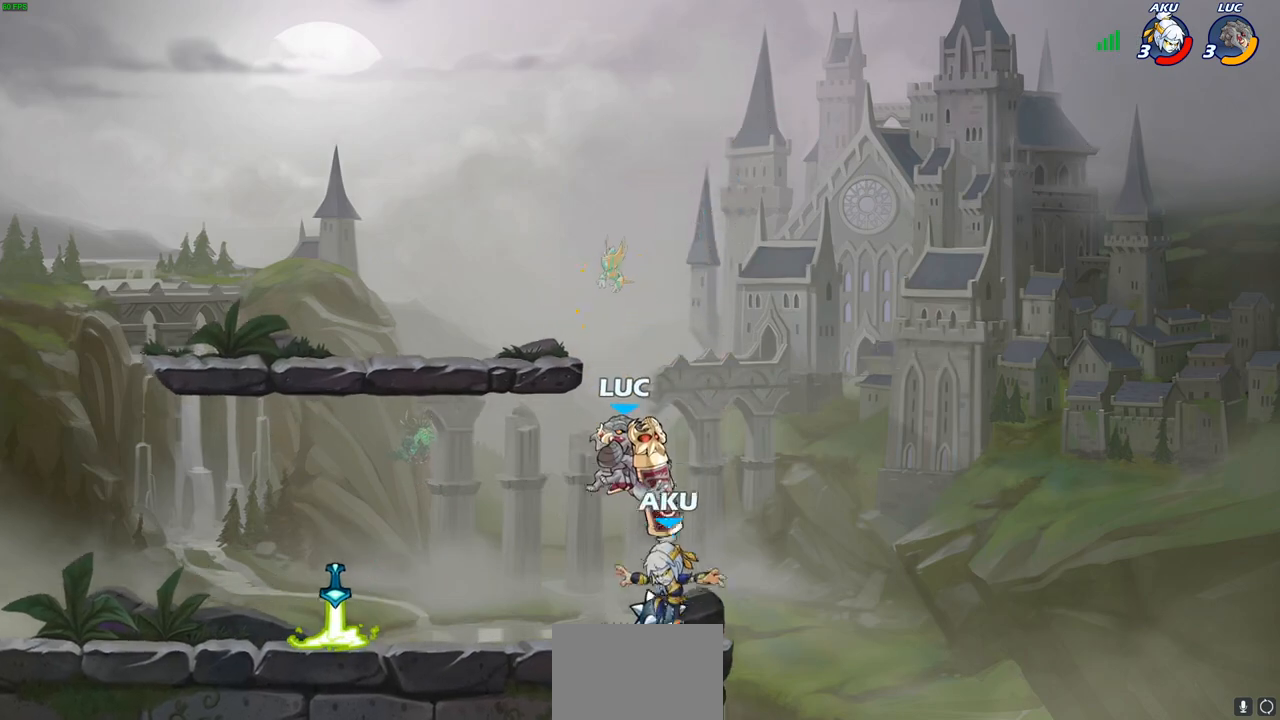
{"buttons": [], "left_stick": "left", "right_stick": "center", "events": [[117, "left_stick", "up-left"], [150, "SQUARE", "down"], [233, "left_stick", "left"], [267, "SQUARE", "up"]]}
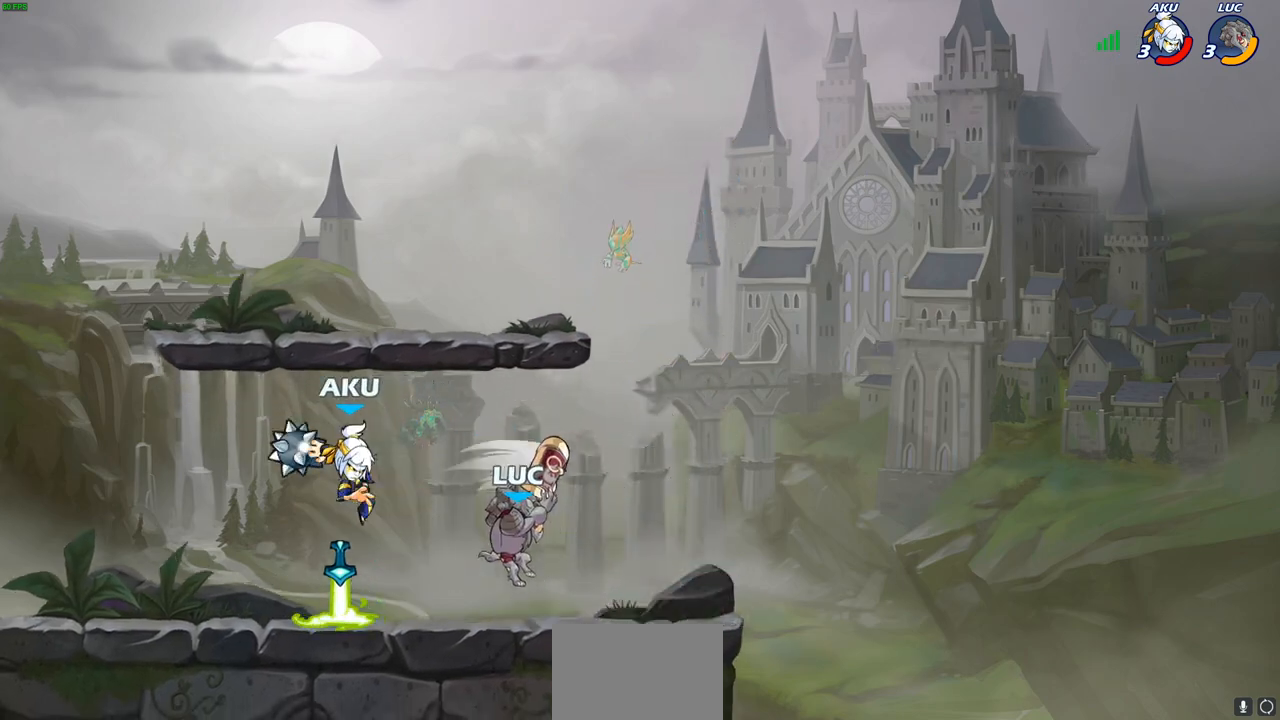
{"buttons": [], "left_stick": "center", "right_stick": "center", "events": [[50, "left_stick", "up-left"], [250, "CROSS", "down"], [283, "left_stick", "up-right"], [400, "CROSS", "up"], [450, "left_stick", "center"]]}
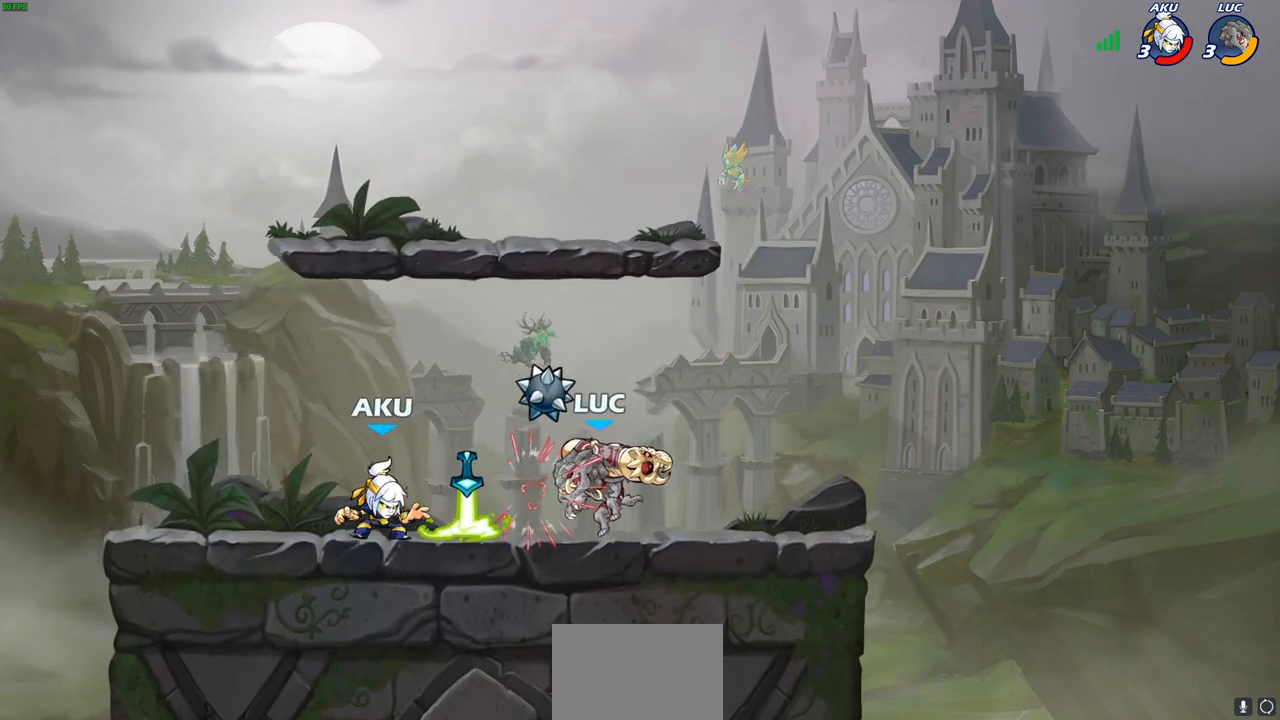
{"buttons": [], "left_stick": "down-left", "right_stick": "center", "events": [[67, "left_stick", "right"], [83, "CROSS", "down"], [250, "CROSS", "up"], [350, "left_stick", "down-left"]]}
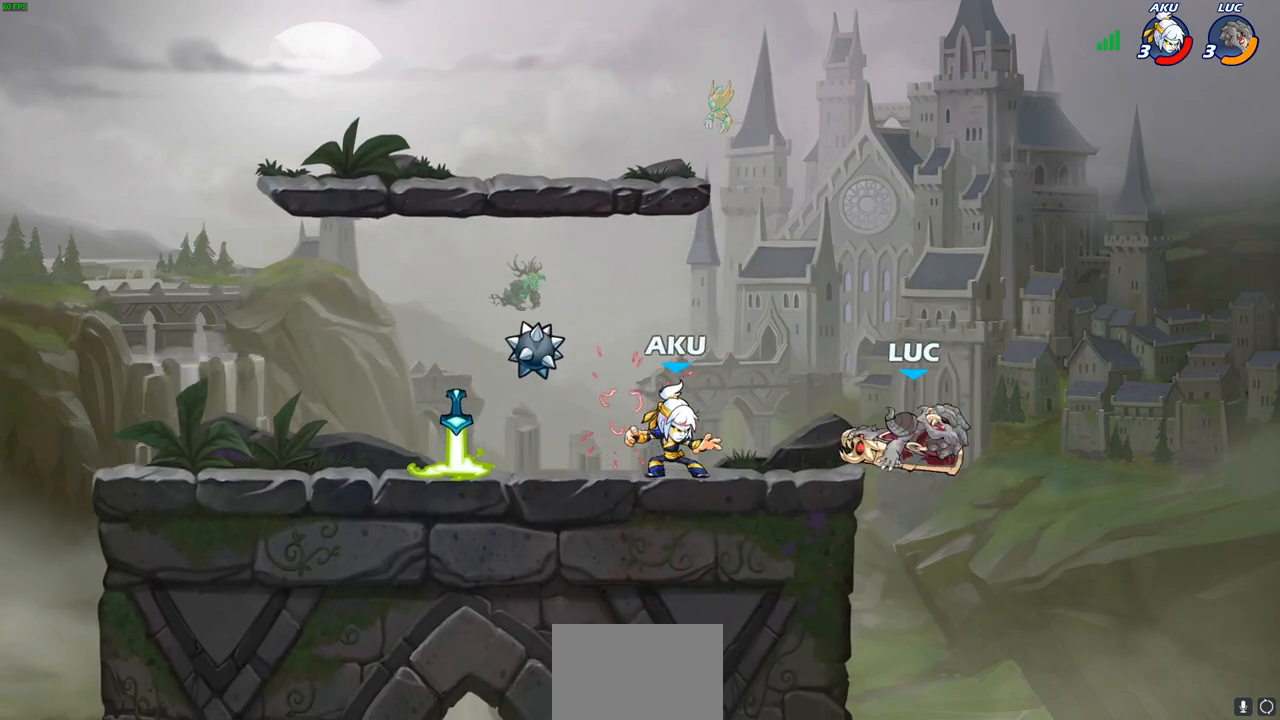
{"buttons": [], "left_stick": "up-left", "right_stick": "center", "events": [[33, "left_stick", "up-left"], [150, "CROSS", "down"], [317, "CROSS", "up"]]}
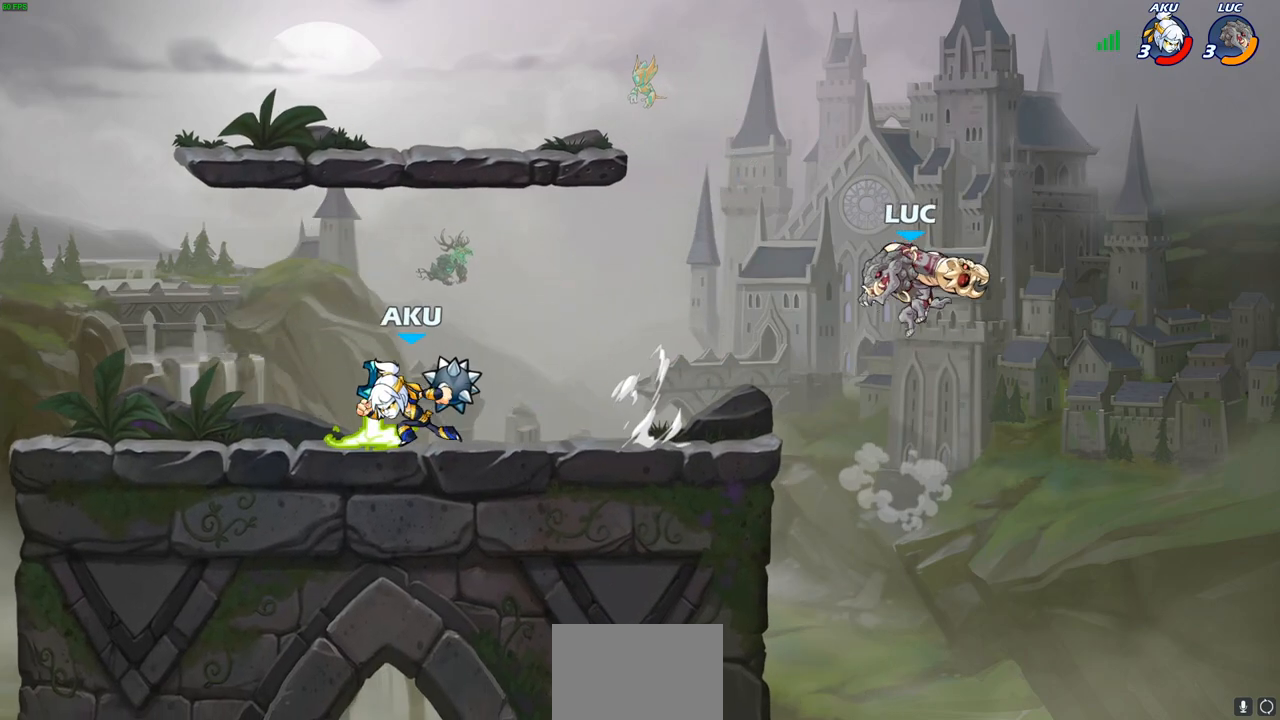
{"buttons": [], "left_stick": "center", "right_stick": "center", "events": [[67, "left_stick", "left"], [283, "left_stick", "center"]]}
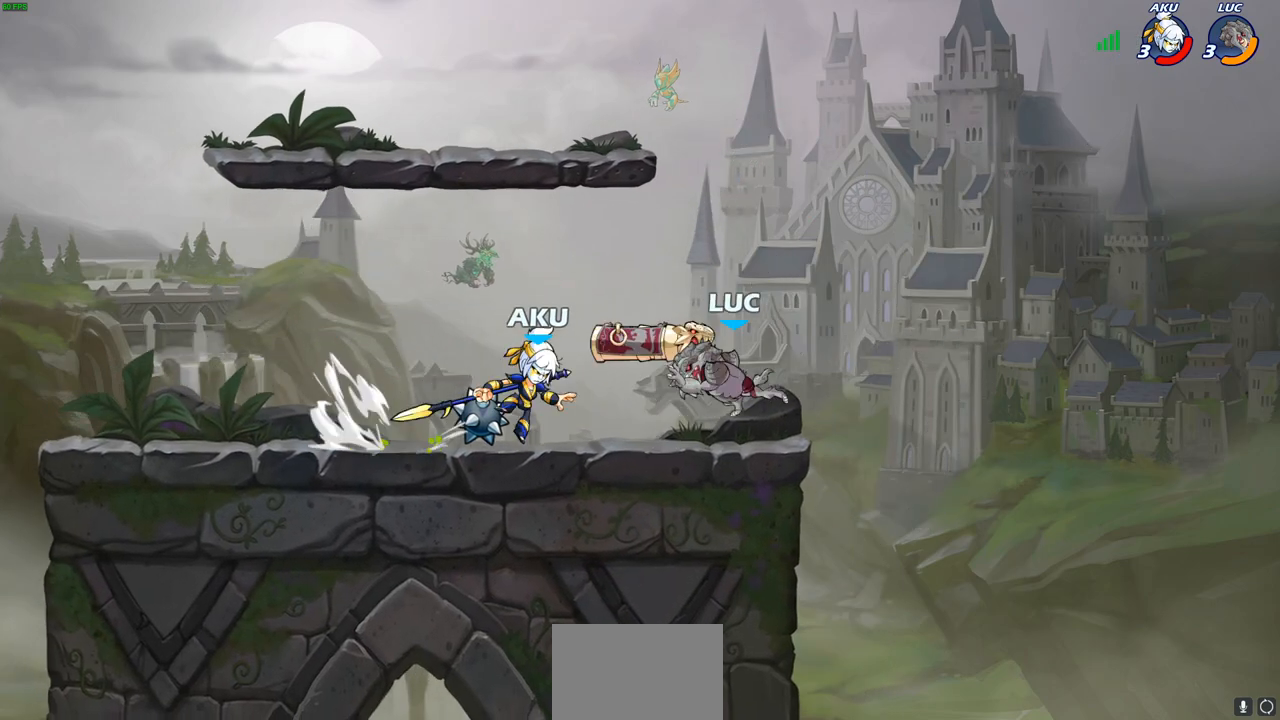
{"buttons": ["SQUARE"], "left_stick": "center", "right_stick": "center", "events": [[117, "left_stick", "left"], [183, "R2", "down"], [283, "R2", "up"], [300, "left_stick", "center"], [483, "SQUARE", "down"]]}
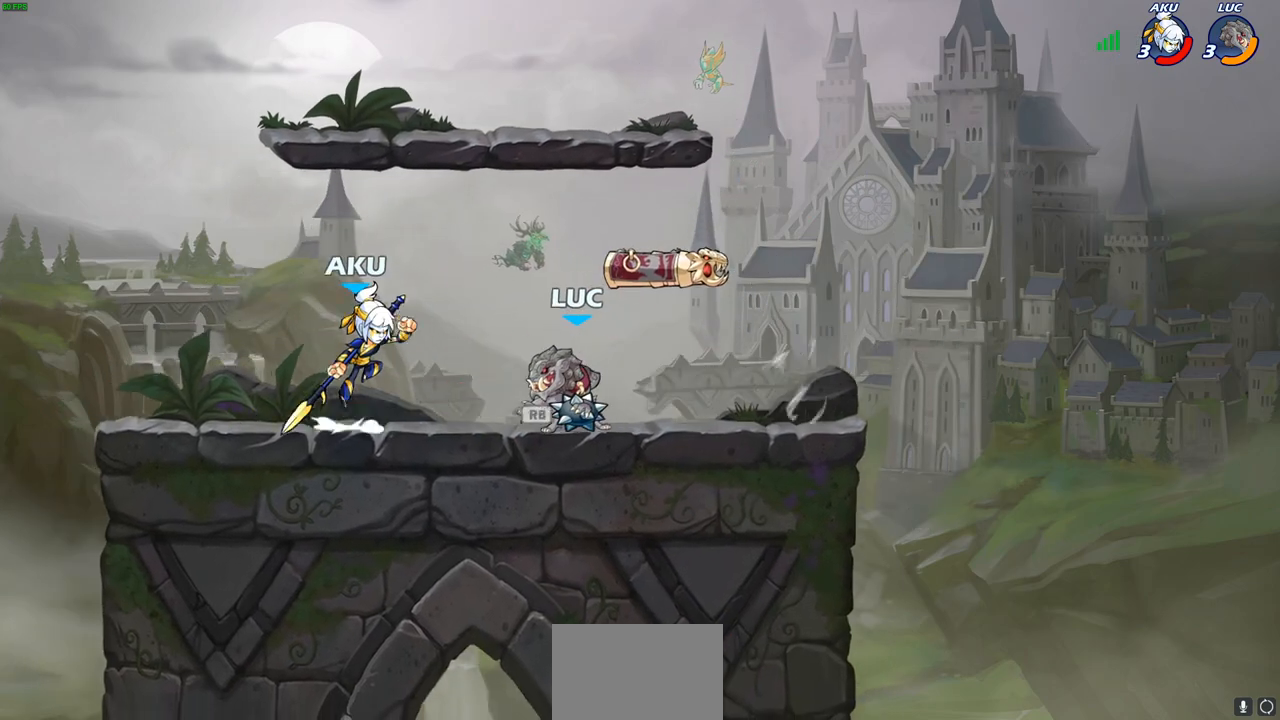
{"buttons": [], "left_stick": "right", "right_stick": "center", "events": [[100, "SQUARE", "up"], [217, "SQUARE", "down"], [317, "SQUARE", "up"], [500, "left_stick", "right"]]}
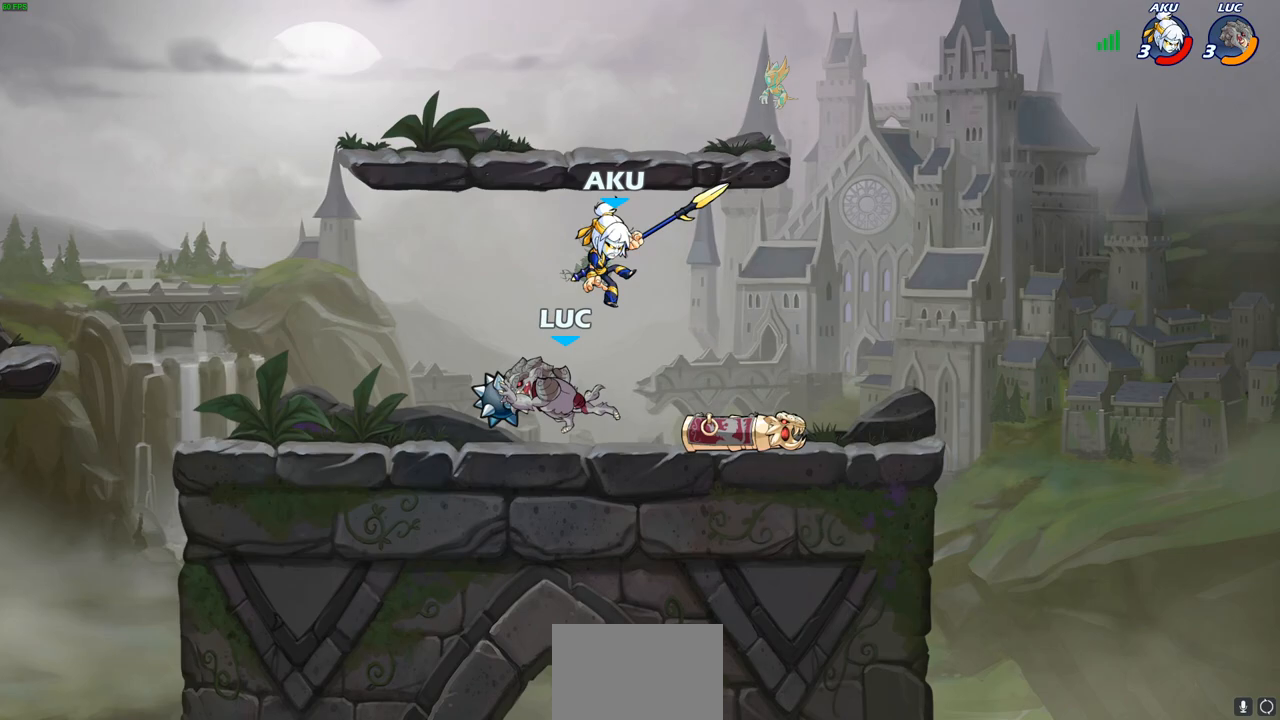
{"buttons": ["SQUARE", "TRIANGLE"], "left_stick": "down-left", "right_stick": "center", "events": [[367, "left_stick", "left"], [433, "left_stick", "down-left"], [467, "SQUARE", "down"], [467, "TRIANGLE", "down"]]}
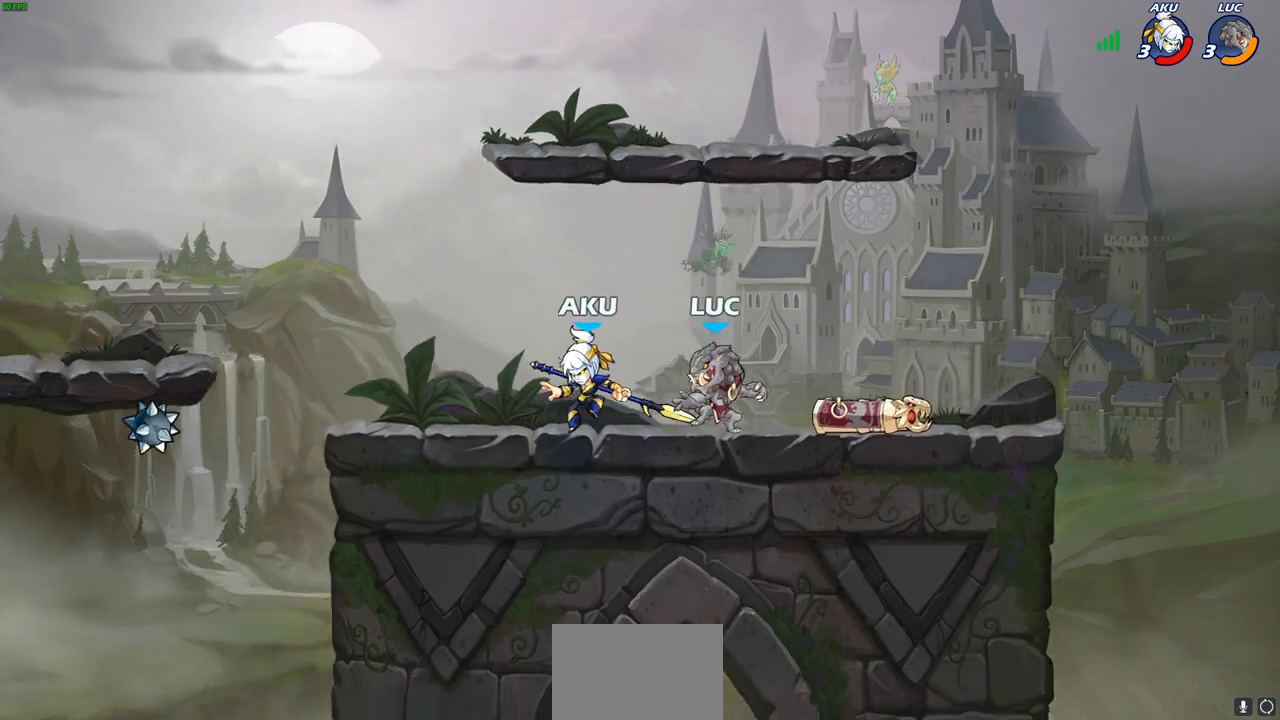
{"buttons": [], "left_stick": "center", "right_stick": "center", "events": [[17, "TRIANGLE", "up"], [33, "SQUARE", "up"], [133, "left_stick", "up-left"], [200, "CROSS", "down"], [383, "CROSS", "up"], [500, "left_stick", "center"]]}
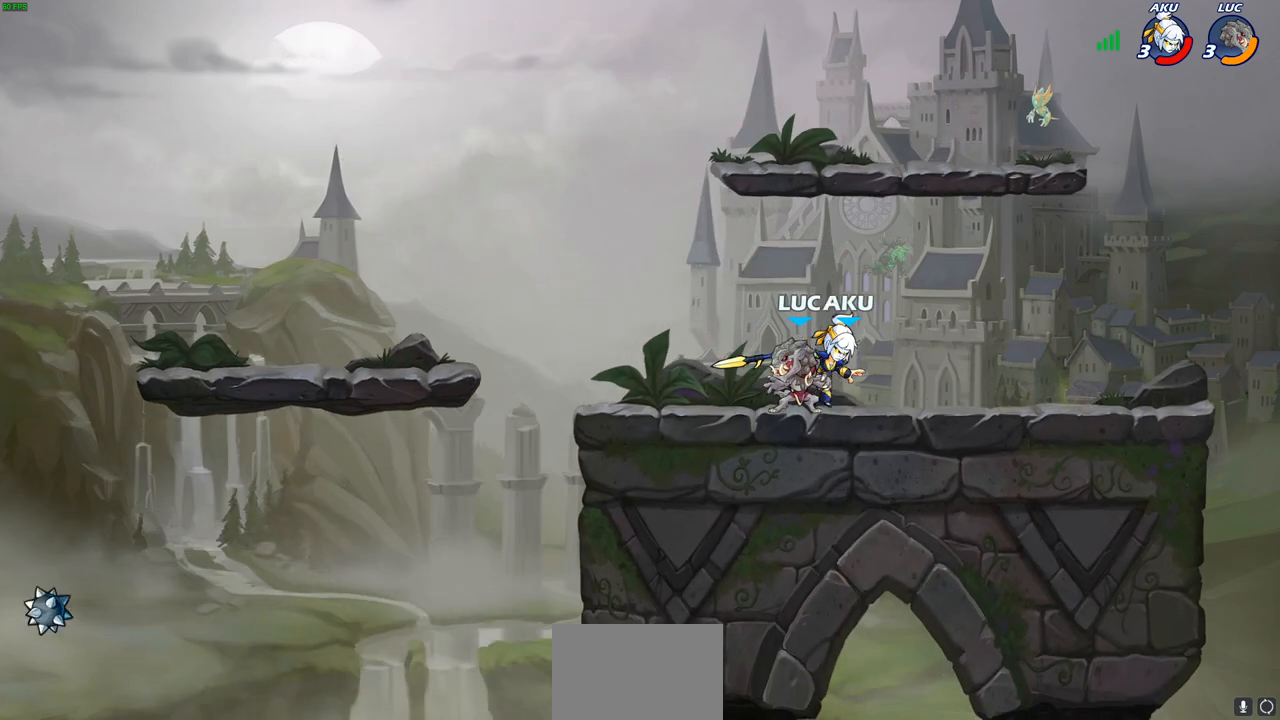
{"buttons": ["SQUARE"], "left_stick": "down", "right_stick": "center", "events": [[167, "left_stick", "right"], [383, "R2", "down"], [417, "left_stick", "down"], [433, "SQUARE", "down"], [483, "R2", "up"]]}
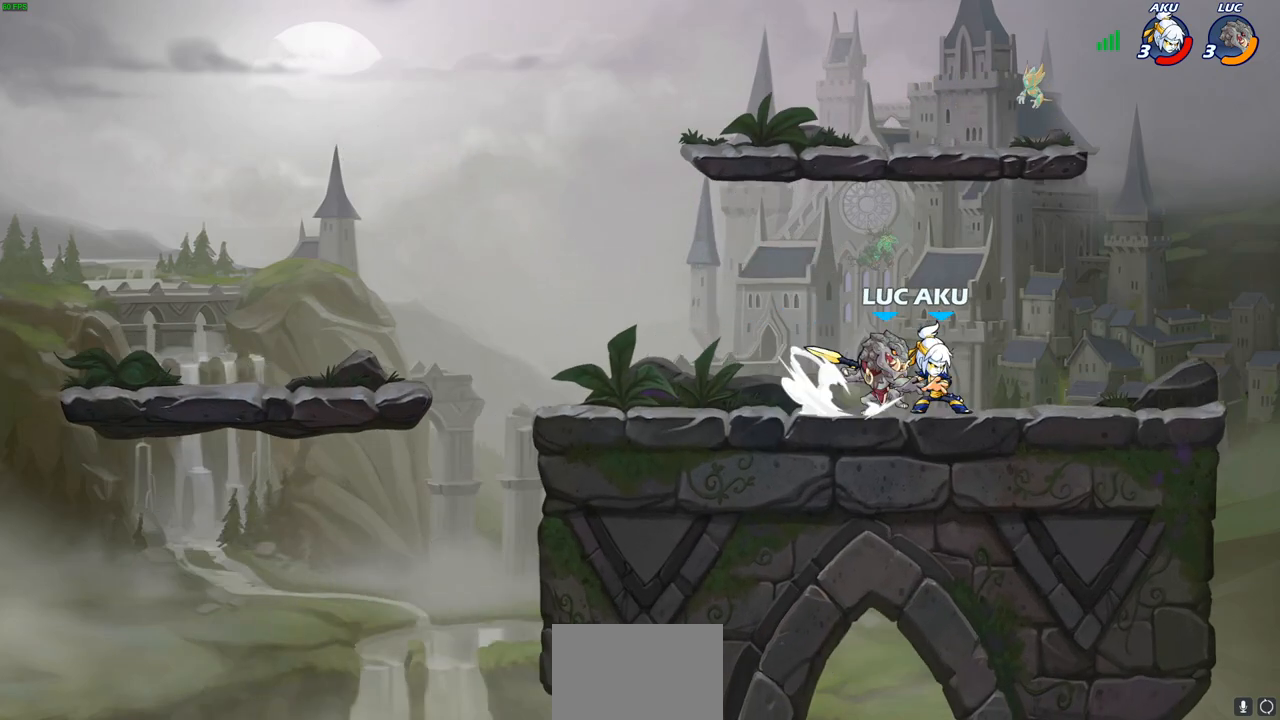
{"buttons": [], "left_stick": "center", "right_stick": "center", "events": [[17, "SQUARE", "up"], [100, "left_stick", "left"], [133, "CROSS", "down"], [200, "CROSS", "up"], [333, "CIRCLE", "down"], [333, "R2", "down"], [333, "left_stick", "center"], [433, "CIRCLE", "up"], [467, "R2", "up"]]}
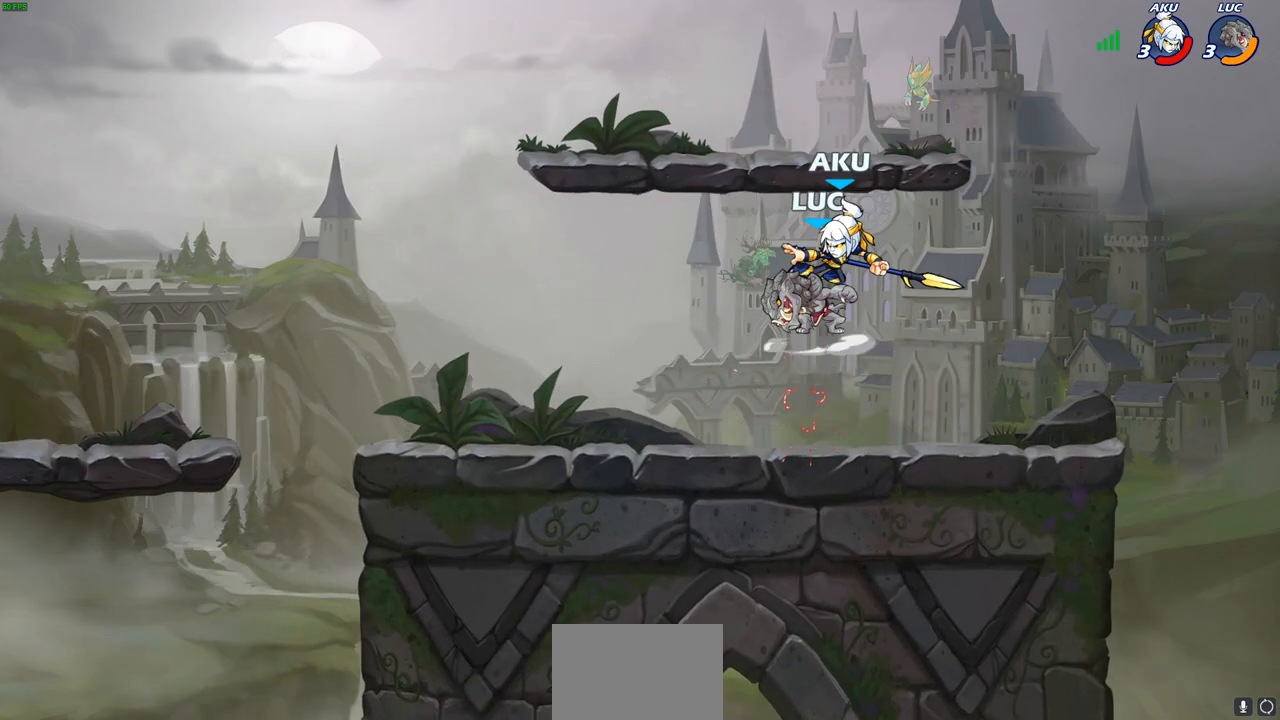
{"buttons": [], "left_stick": "right", "right_stick": "center", "events": [[417, "left_stick", "up-right"], [483, "left_stick", "right"]]}
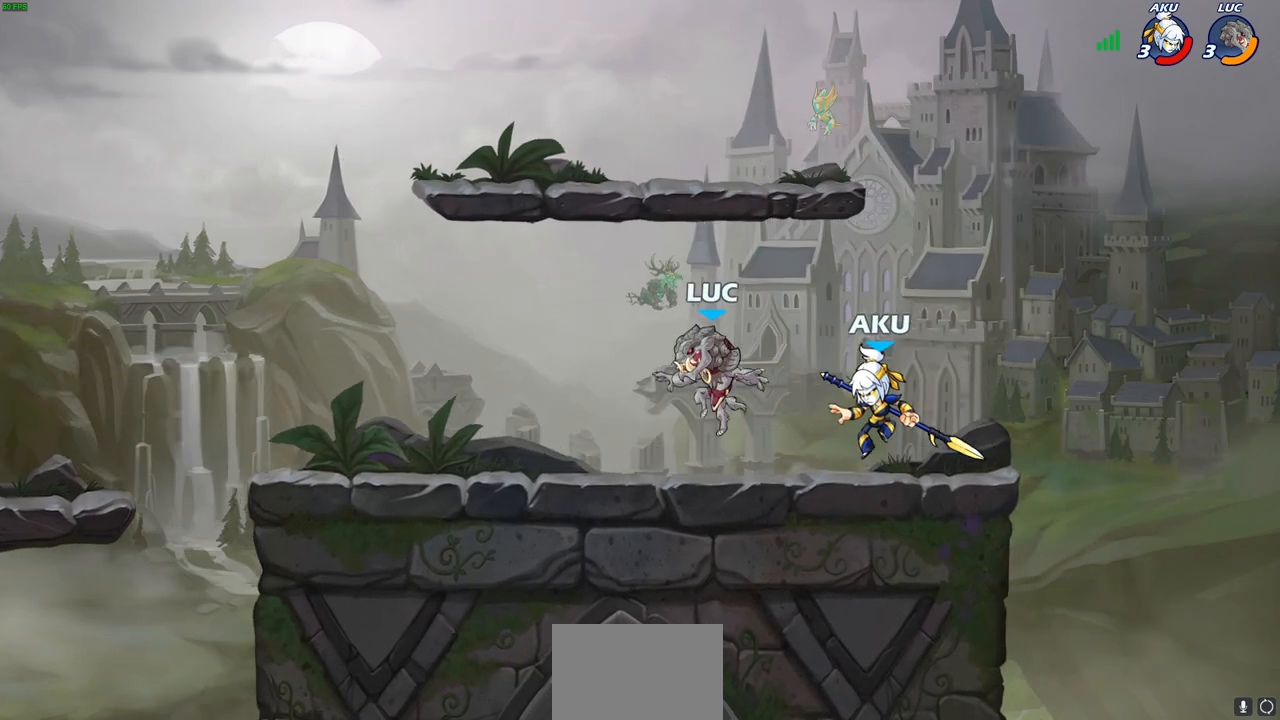
{"buttons": [], "left_stick": "center", "right_stick": "center", "events": [[33, "SQUARE", "down"], [117, "SQUARE", "up"], [250, "left_stick", "center"]]}
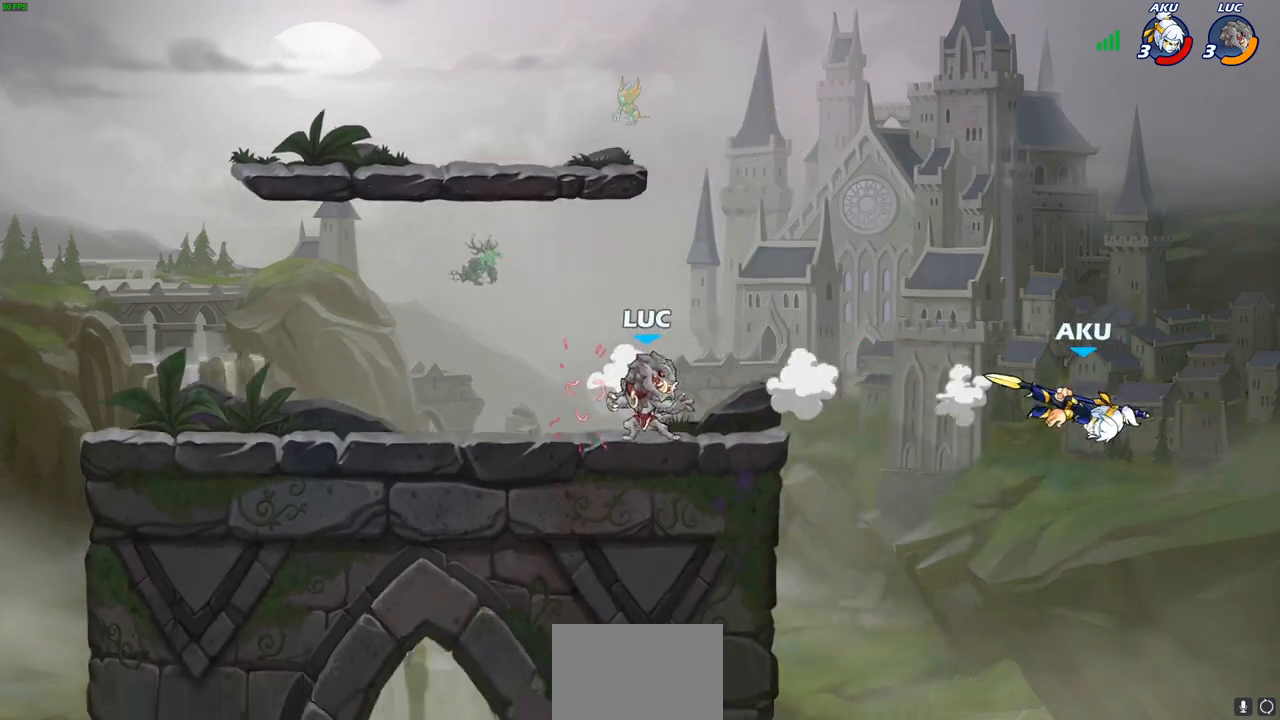
{"buttons": [], "left_stick": "center", "right_stick": "center", "events": []}
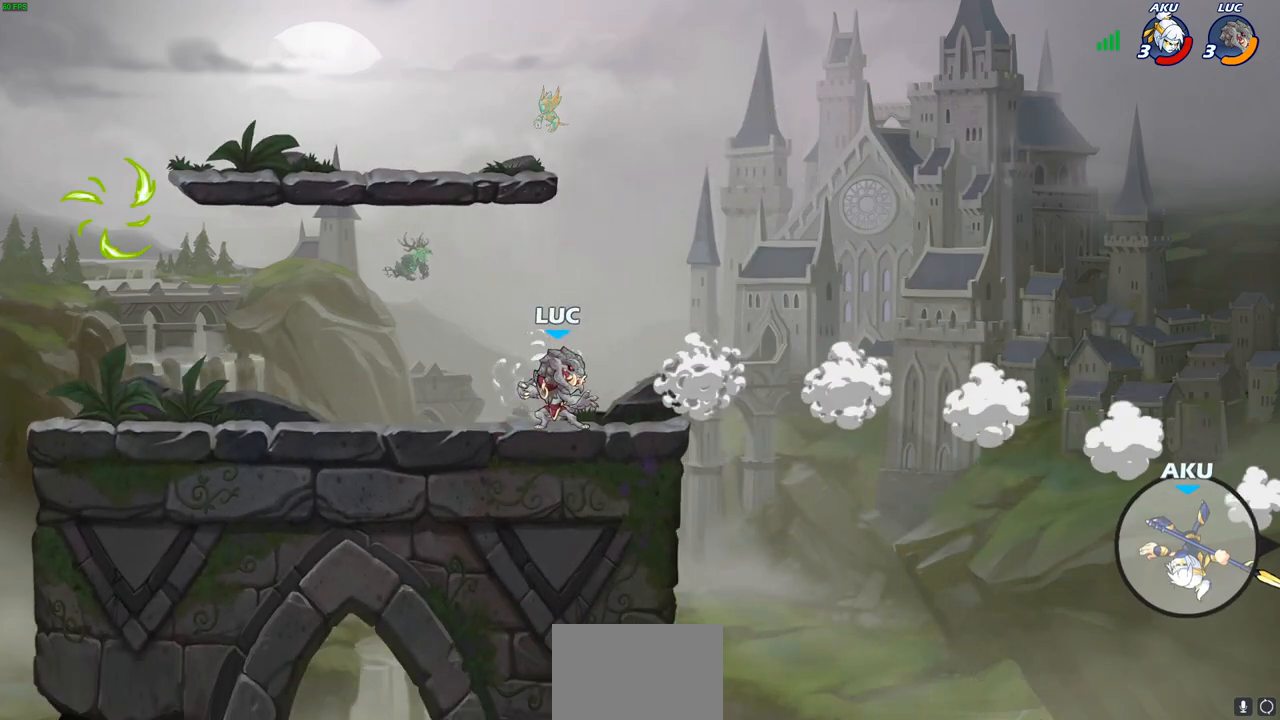
{"buttons": ["R2"], "left_stick": "left", "right_stick": "center", "events": [[183, "left_stick", "left"], [483, "R2", "down"]]}
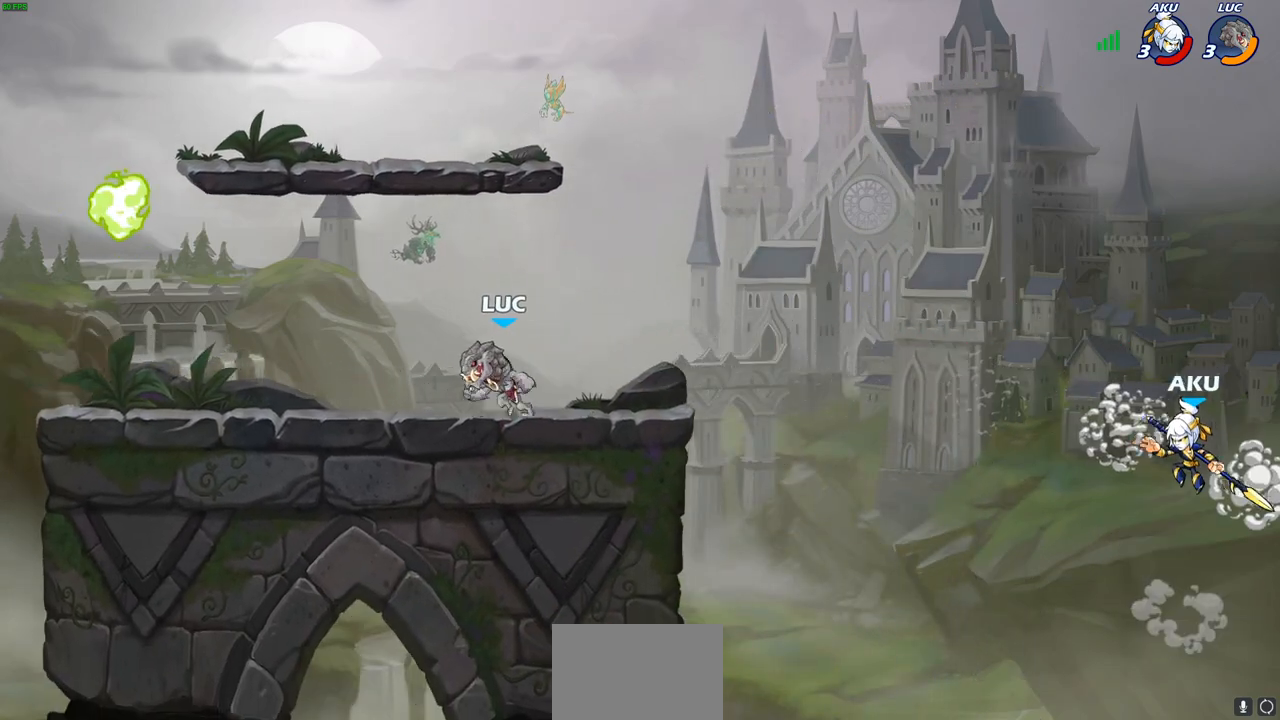
{"buttons": [], "left_stick": "down-right", "right_stick": "center", "events": [[83, "CROSS", "down"], [200, "CROSS", "up"], [233, "R2", "up"], [250, "left_stick", "down-left"], [483, "left_stick", "down-right"]]}
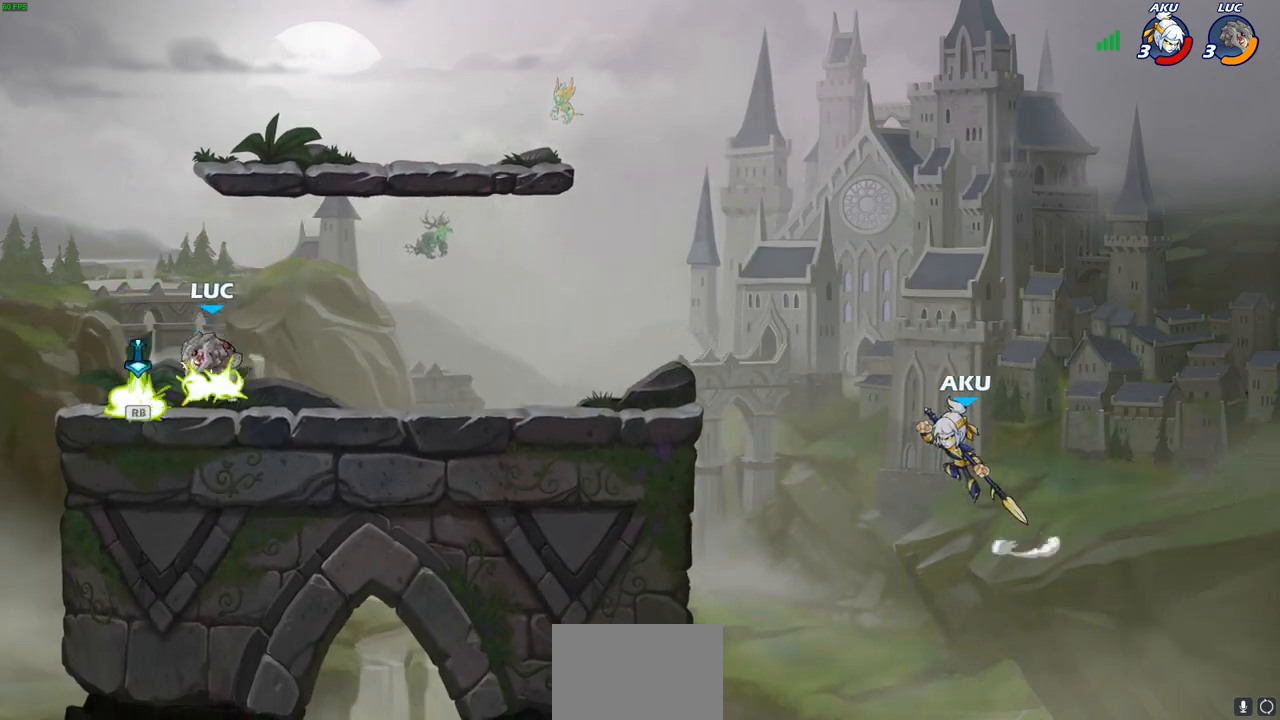
{"buttons": [], "left_stick": "up-left", "right_stick": "center", "events": [[17, "left_stick", "right"], [150, "R2", "down"], [350, "R2", "up"], [500, "left_stick", "up-left"]]}
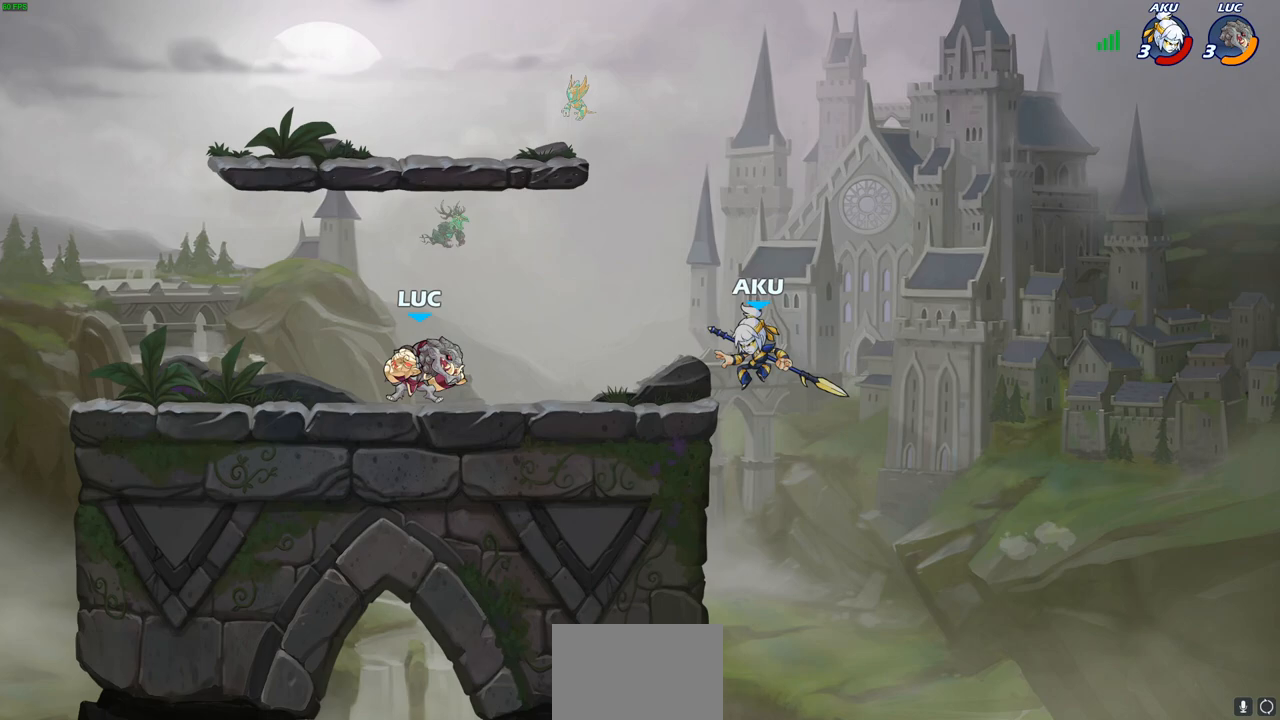
{"buttons": [], "left_stick": "down", "right_stick": "center", "events": [[333, "left_stick", "up-right"], [400, "CIRCLE", "down"], [400, "left_stick", "down"], [483, "CIRCLE", "up"]]}
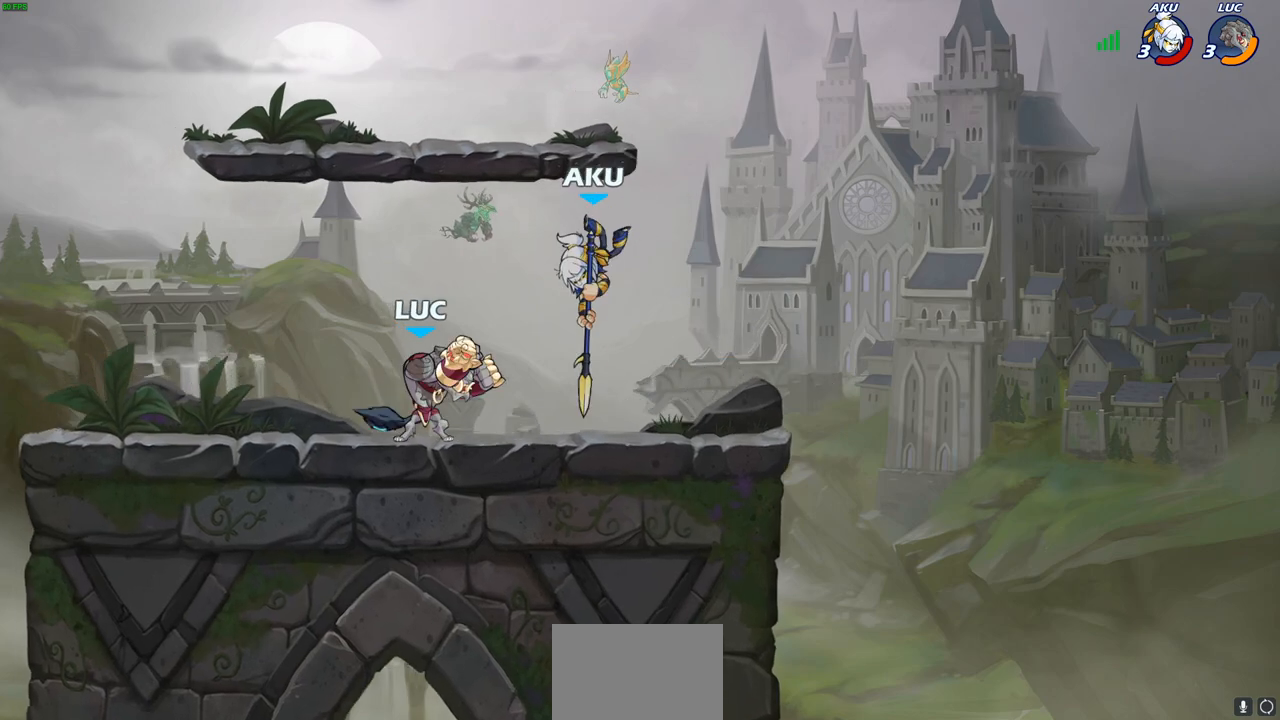
{"buttons": [], "left_stick": "center", "right_stick": "center", "events": [[17, "left_stick", "center"]]}
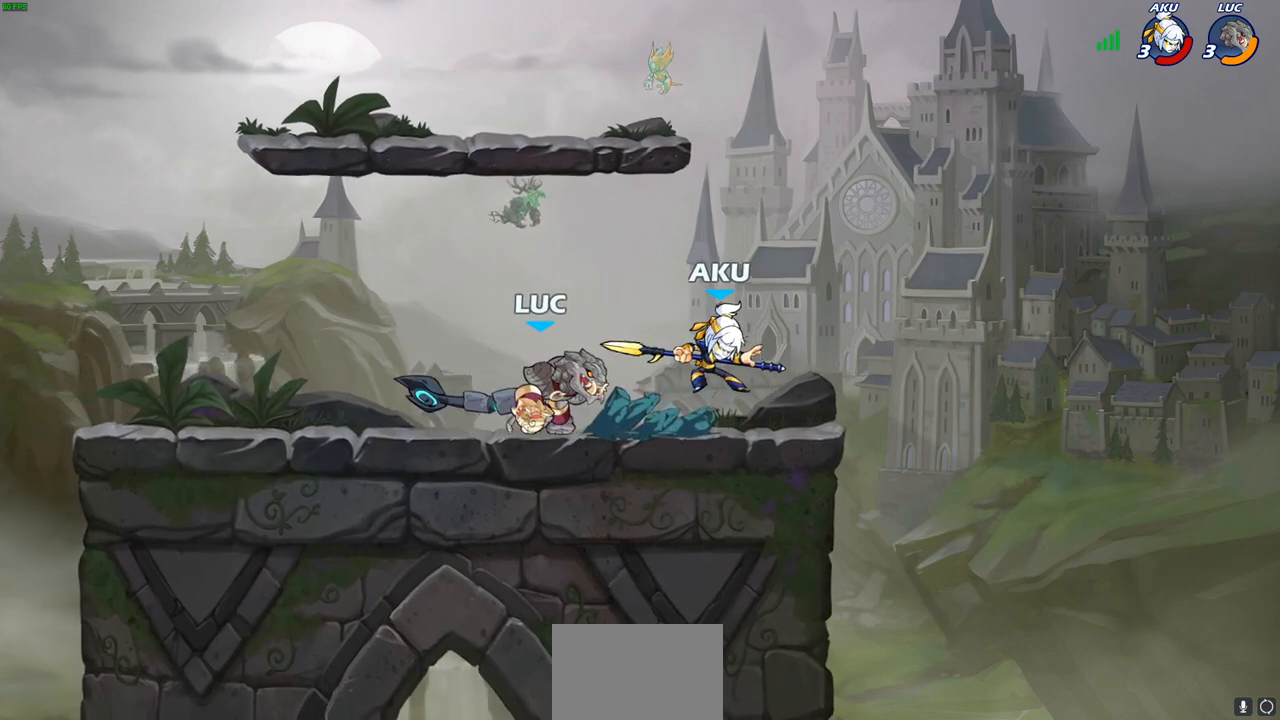
{"buttons": [], "left_stick": "left", "right_stick": "center", "events": [[367, "left_stick", "left"]]}
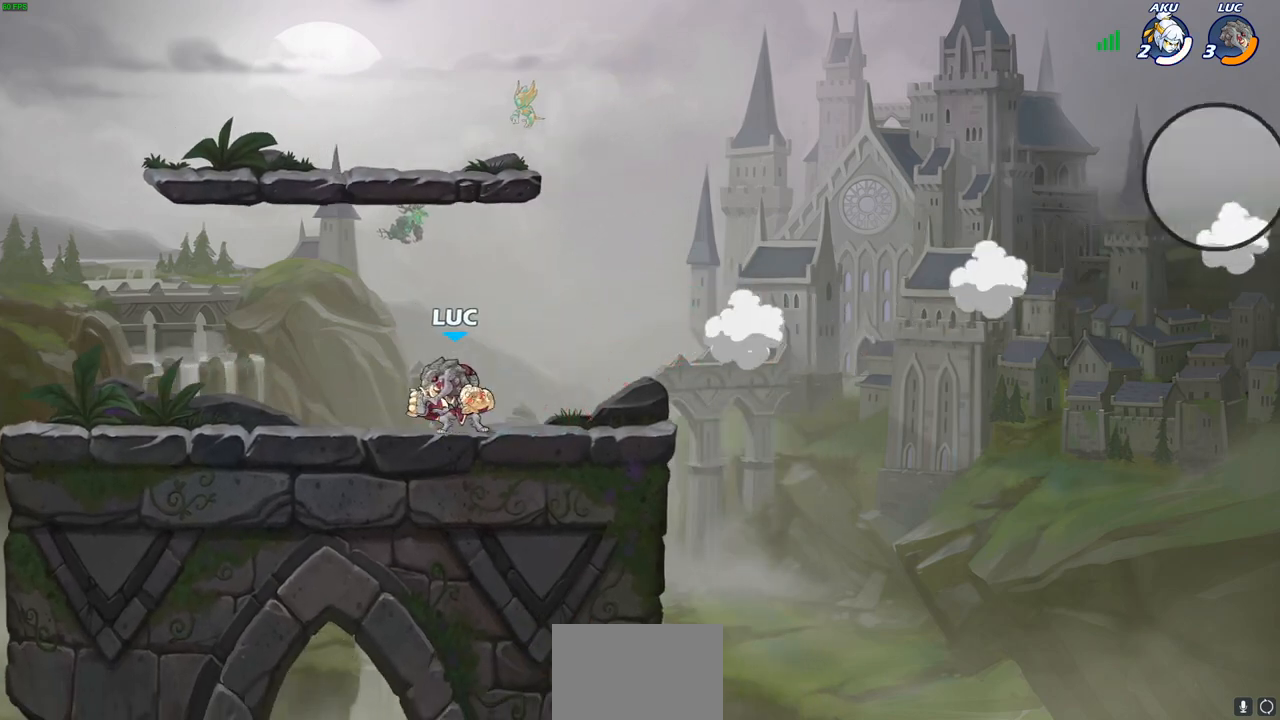
{"buttons": [], "left_stick": "center", "right_stick": "center", "events": [[133, "CROSS", "down"], [233, "CIRCLE", "down"], [233, "CROSS", "up"], [333, "CIRCLE", "up"], [417, "left_stick", "center"]]}
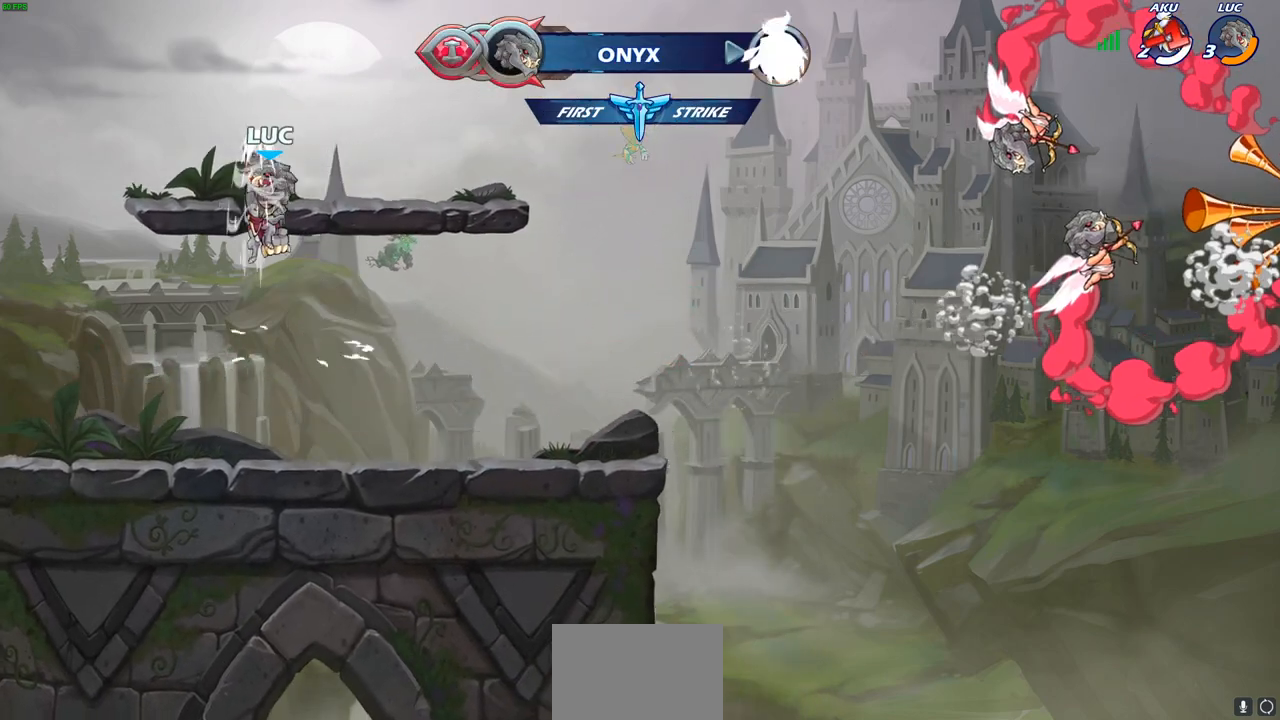
{"buttons": [], "left_stick": "up-right", "right_stick": "center", "events": [[267, "left_stick", "right"], [333, "CROSS", "down"], [367, "left_stick", "up-right"], [417, "CROSS", "up"]]}
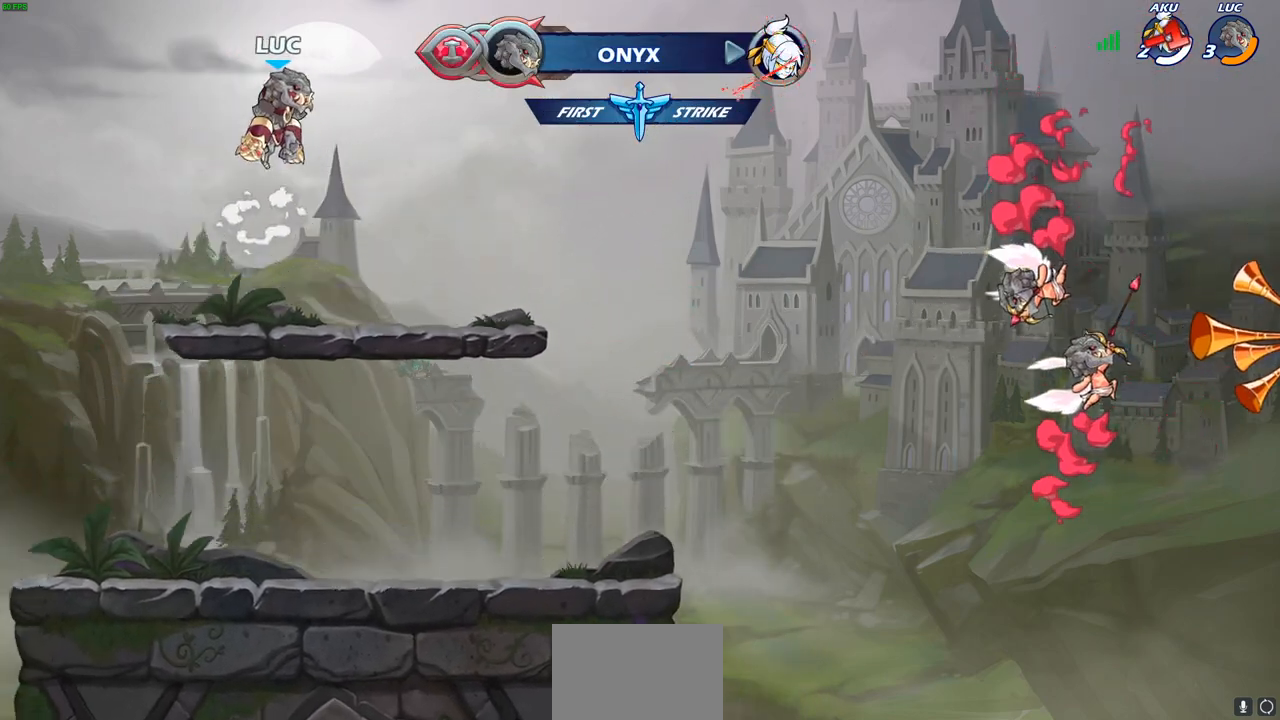
{"buttons": [], "left_stick": "center", "right_stick": "center", "events": [[17, "left_stick", "center"], [167, "R2", "down"], [200, "CIRCLE", "down"], [250, "CIRCLE", "up"], [283, "R2", "up"]]}
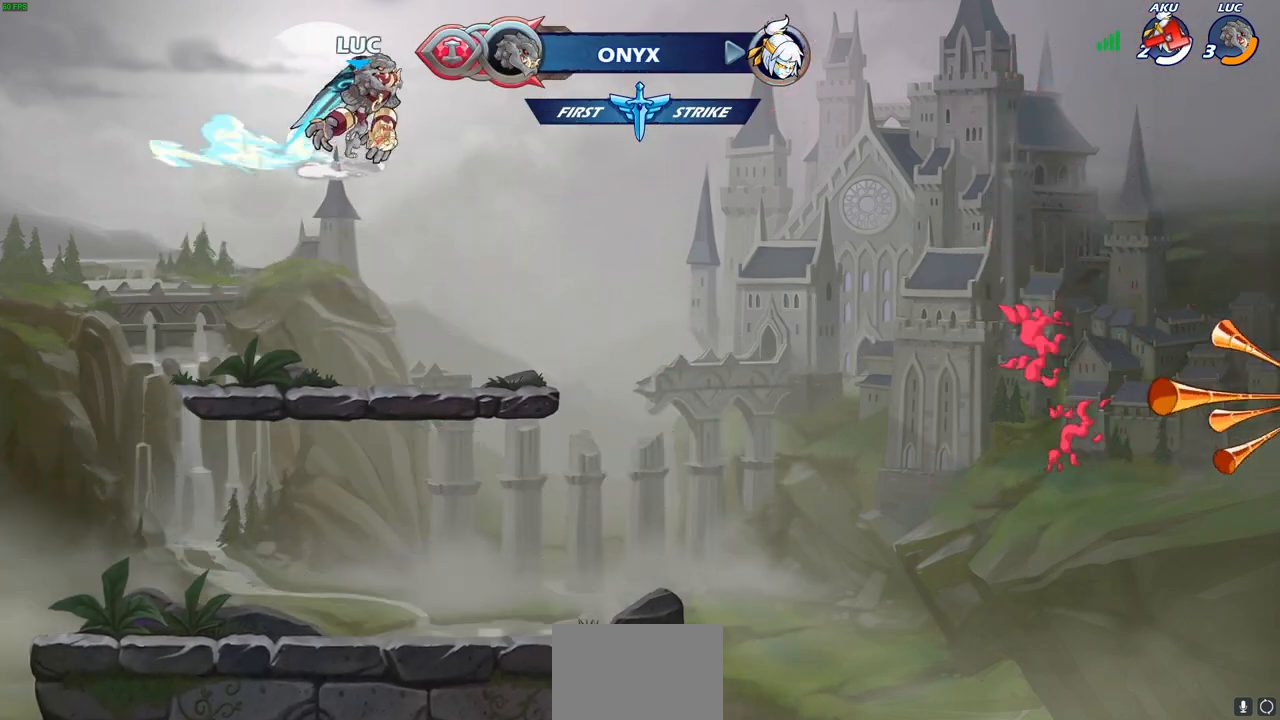
{"buttons": [], "left_stick": "down-left", "right_stick": "center", "events": [[483, "left_stick", "down-left"]]}
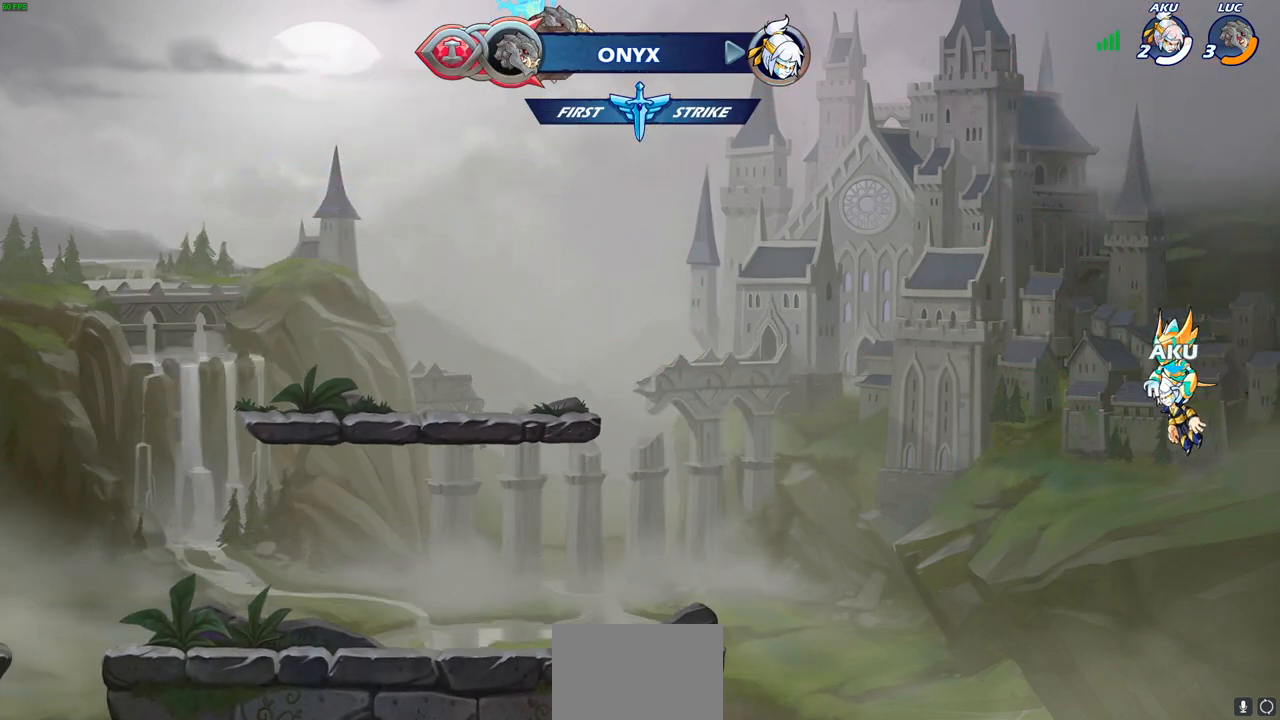
{"buttons": [], "left_stick": "down-left", "right_stick": "center", "events": []}
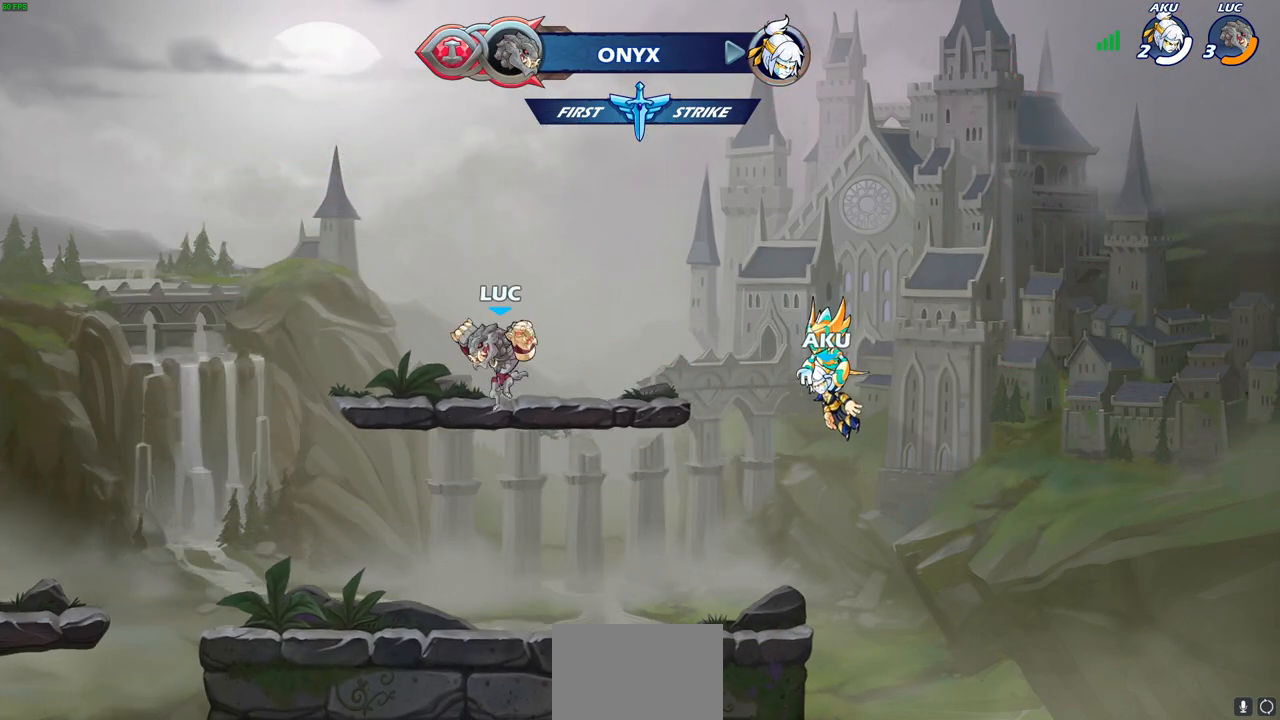
{"buttons": [], "left_stick": "center", "right_stick": "center", "events": [[33, "left_stick", "up-left"], [117, "R2", "down"], [150, "CIRCLE", "down"], [200, "left_stick", "center"], [283, "CIRCLE", "up"], [300, "R2", "up"]]}
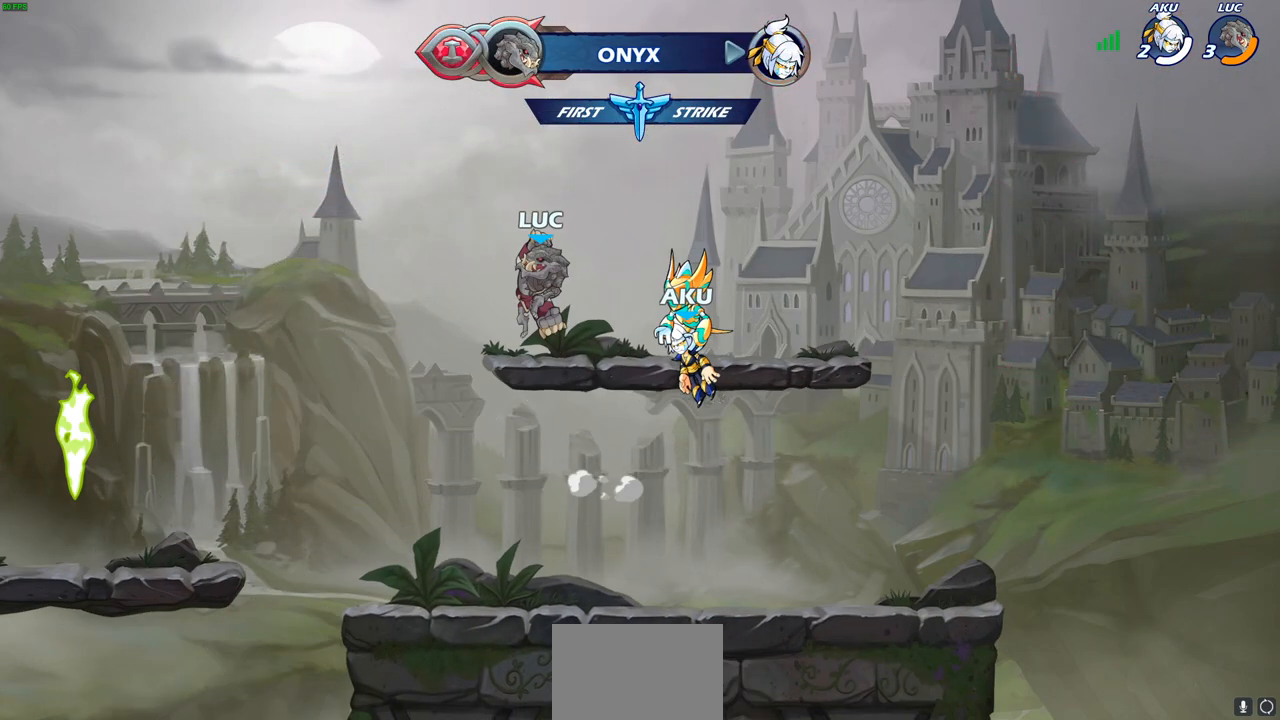
{"buttons": ["R2"], "left_stick": "up-right", "right_stick": "center", "events": [[317, "left_stick", "up-right"], [483, "R2", "down"]]}
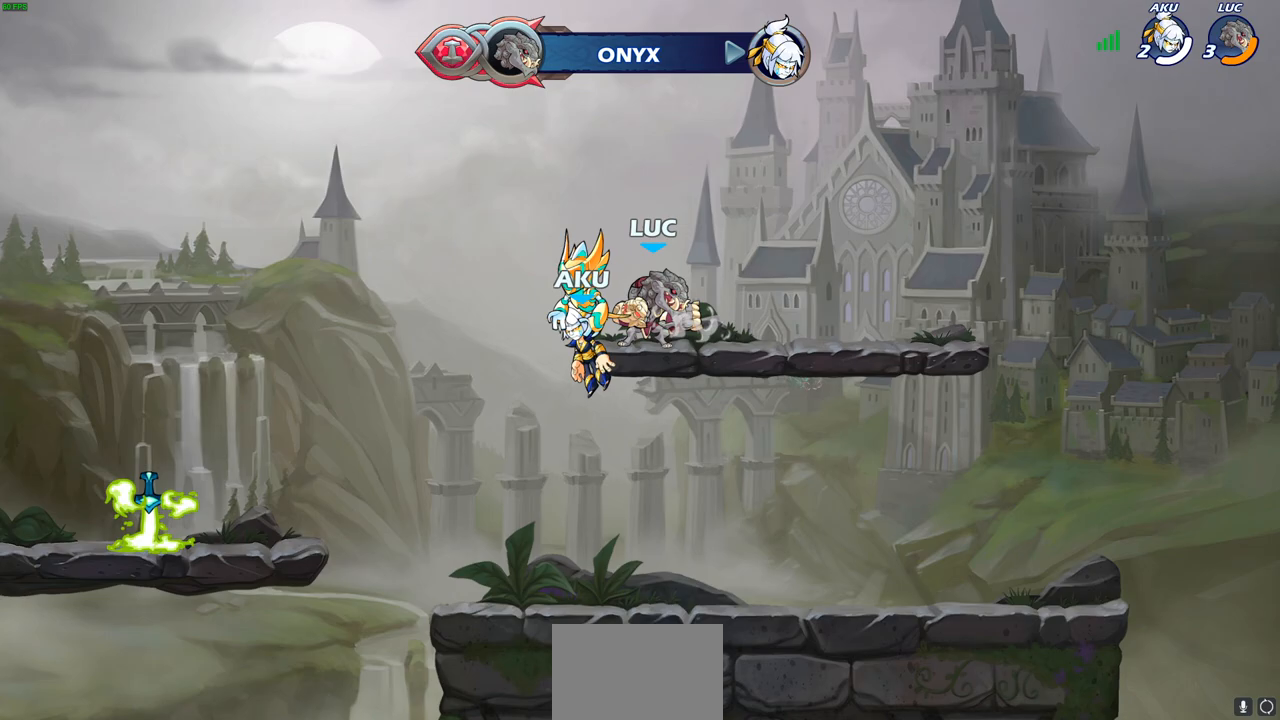
{"buttons": [], "left_stick": "center", "right_stick": "center", "events": [[50, "CIRCLE", "down"], [67, "left_stick", "center"], [150, "R2", "up"], [167, "CIRCLE", "up"]]}
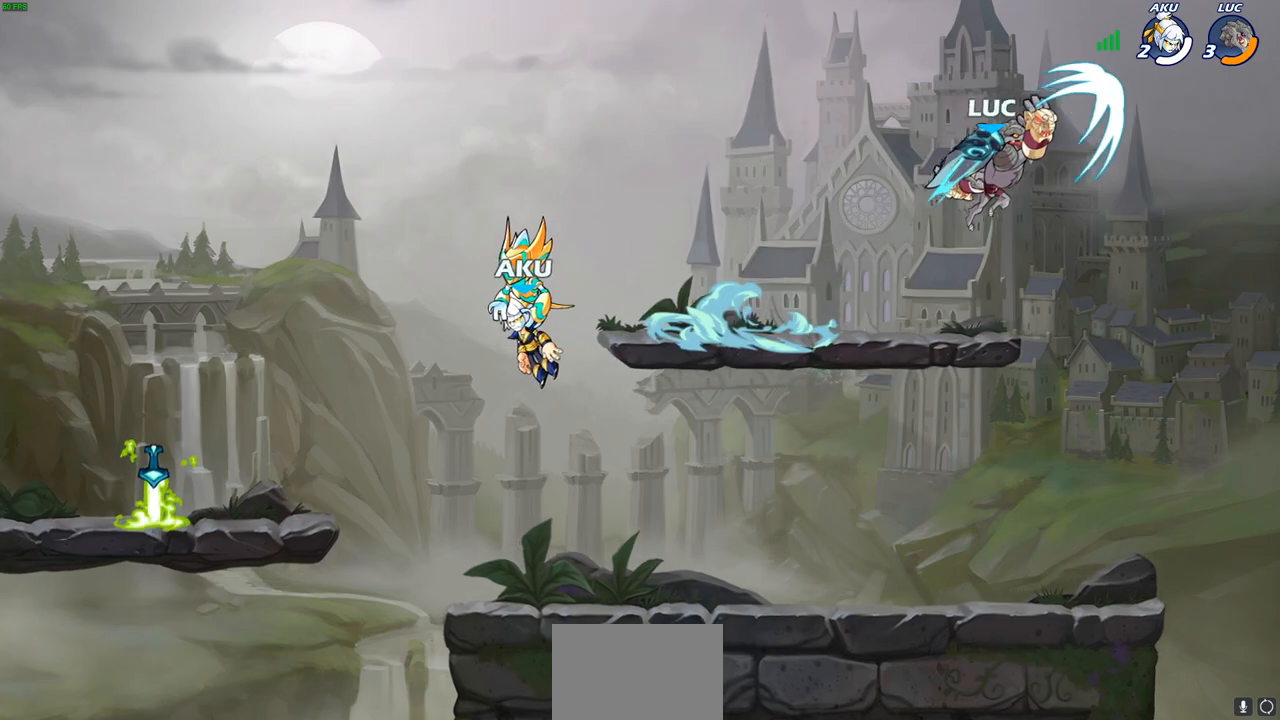
{"buttons": [], "left_stick": "down-left", "right_stick": "center", "events": [[317, "left_stick", "down"], [383, "left_stick", "down-left"]]}